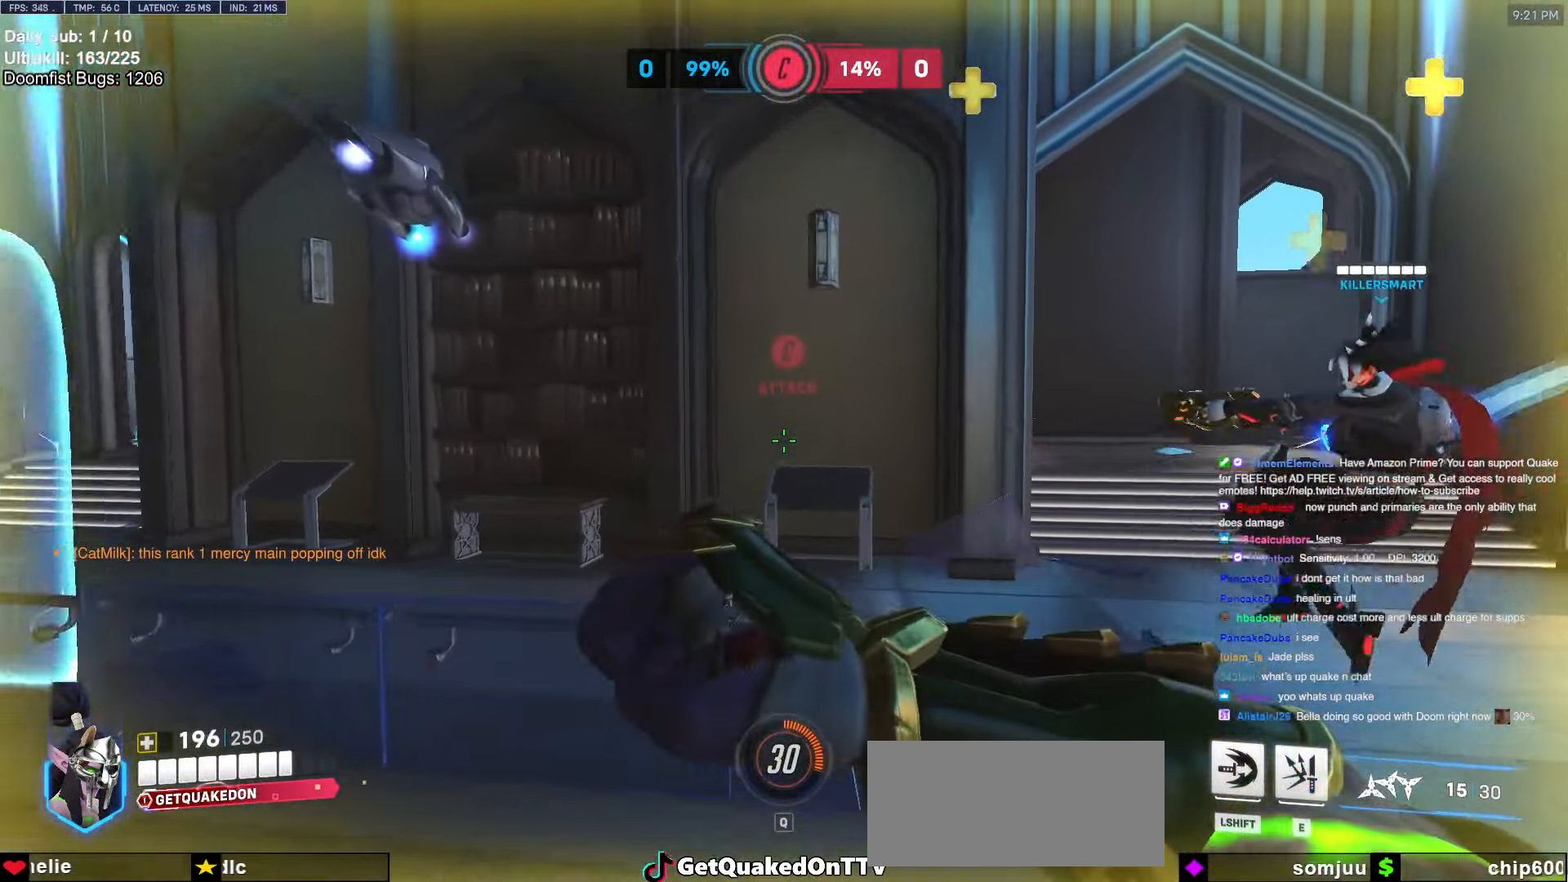
Gameplay with keyboard and mouse; each line is a JSON object with the keys and mouse buttons held at the frame after it. "events" lists presses ("down") and releases ("up") of "a", "ctrl", "d", "e", "f", "melee", "q", "r", "s", "shift", "space", "w", "mouse_left" and "mouse_right" between this image and that frame as [ms after this image, input, new state], when the widget could be followed in between. "mouse_left", "mouse_right" = the "left", "right" buttons of the "mouse" list. No other keys are recorded. Mouse movement is not recorded. Key names are as the overlay labels them; some are game actions (e.g. jump) rather than physical keys.
{"keys": ["d", "w"], "mouse": [], "events": [[117, "space", "down"], [250, "space", "up"], [350, "d", "down"]]}
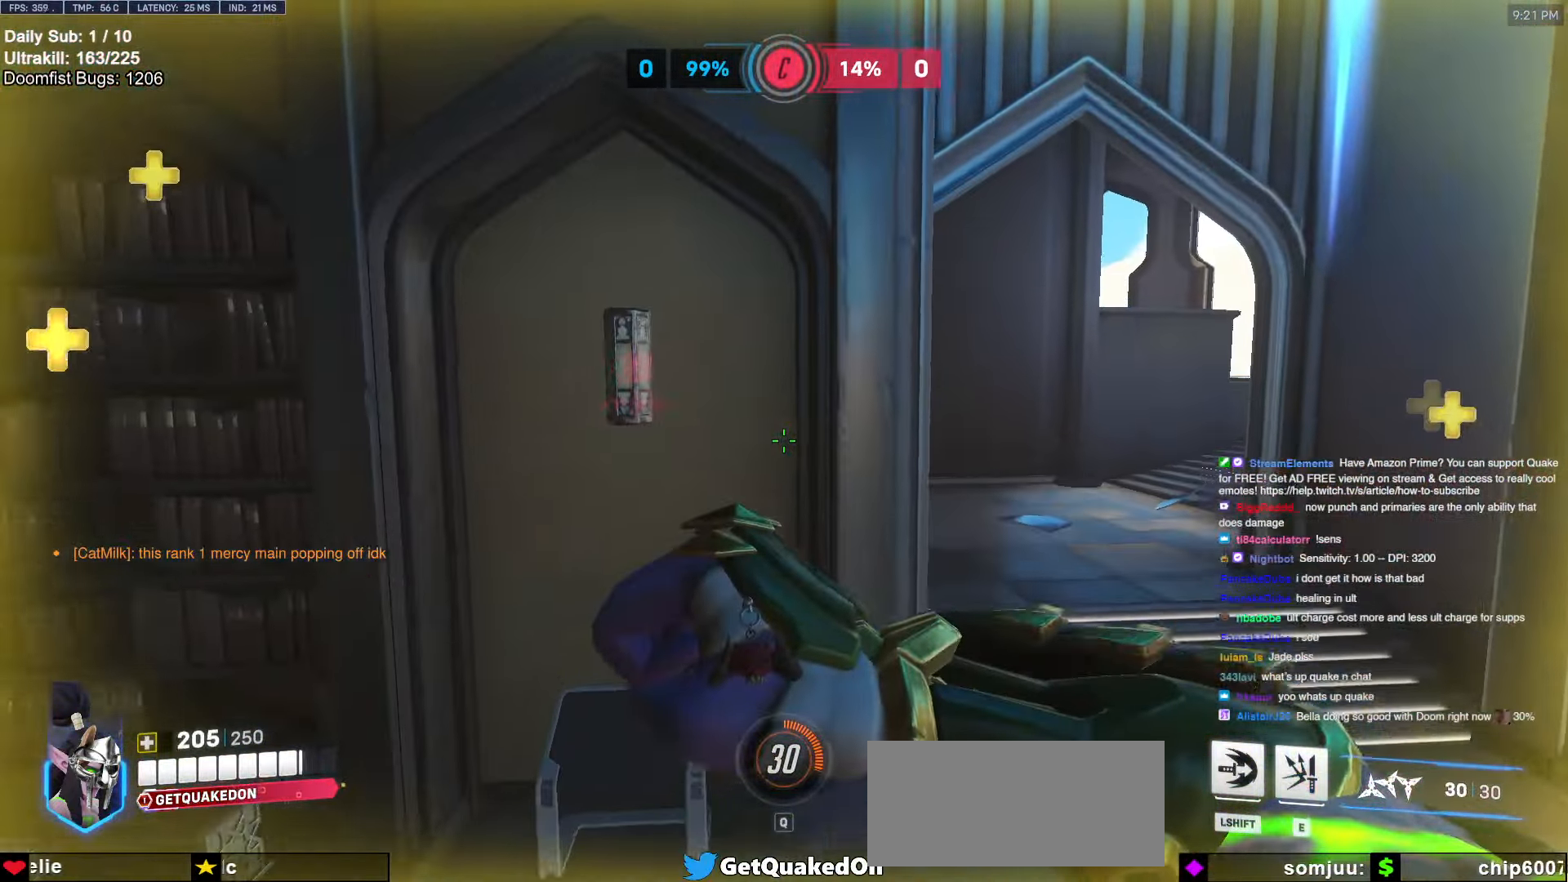
{"keys": ["d", "w"], "mouse": [], "events": []}
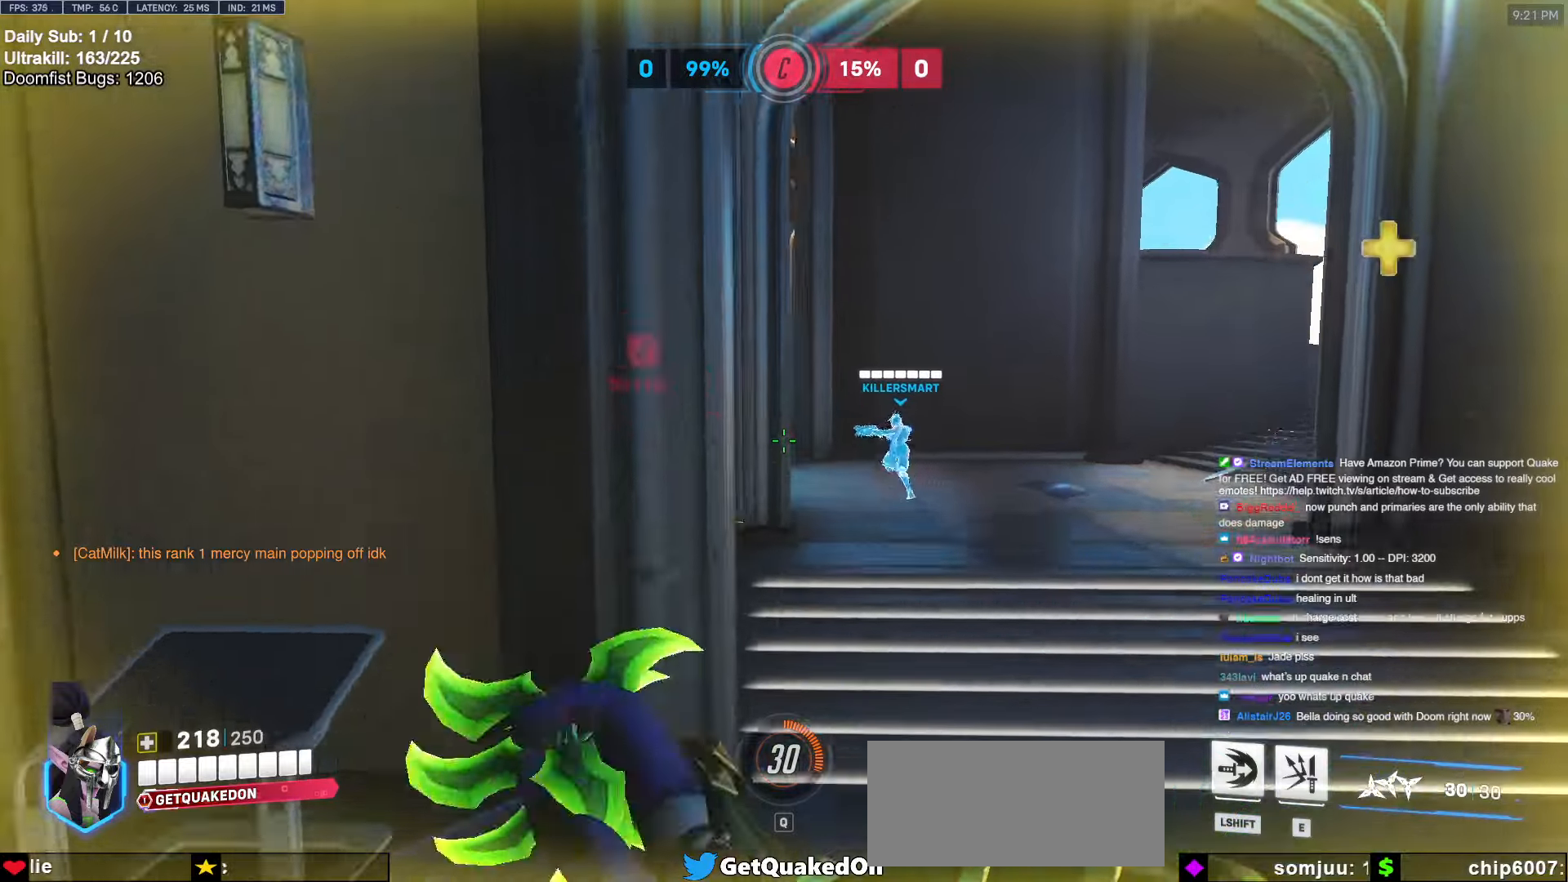
{"keys": ["d", "space", "w"], "mouse": [], "events": [[334, "space", "down"]]}
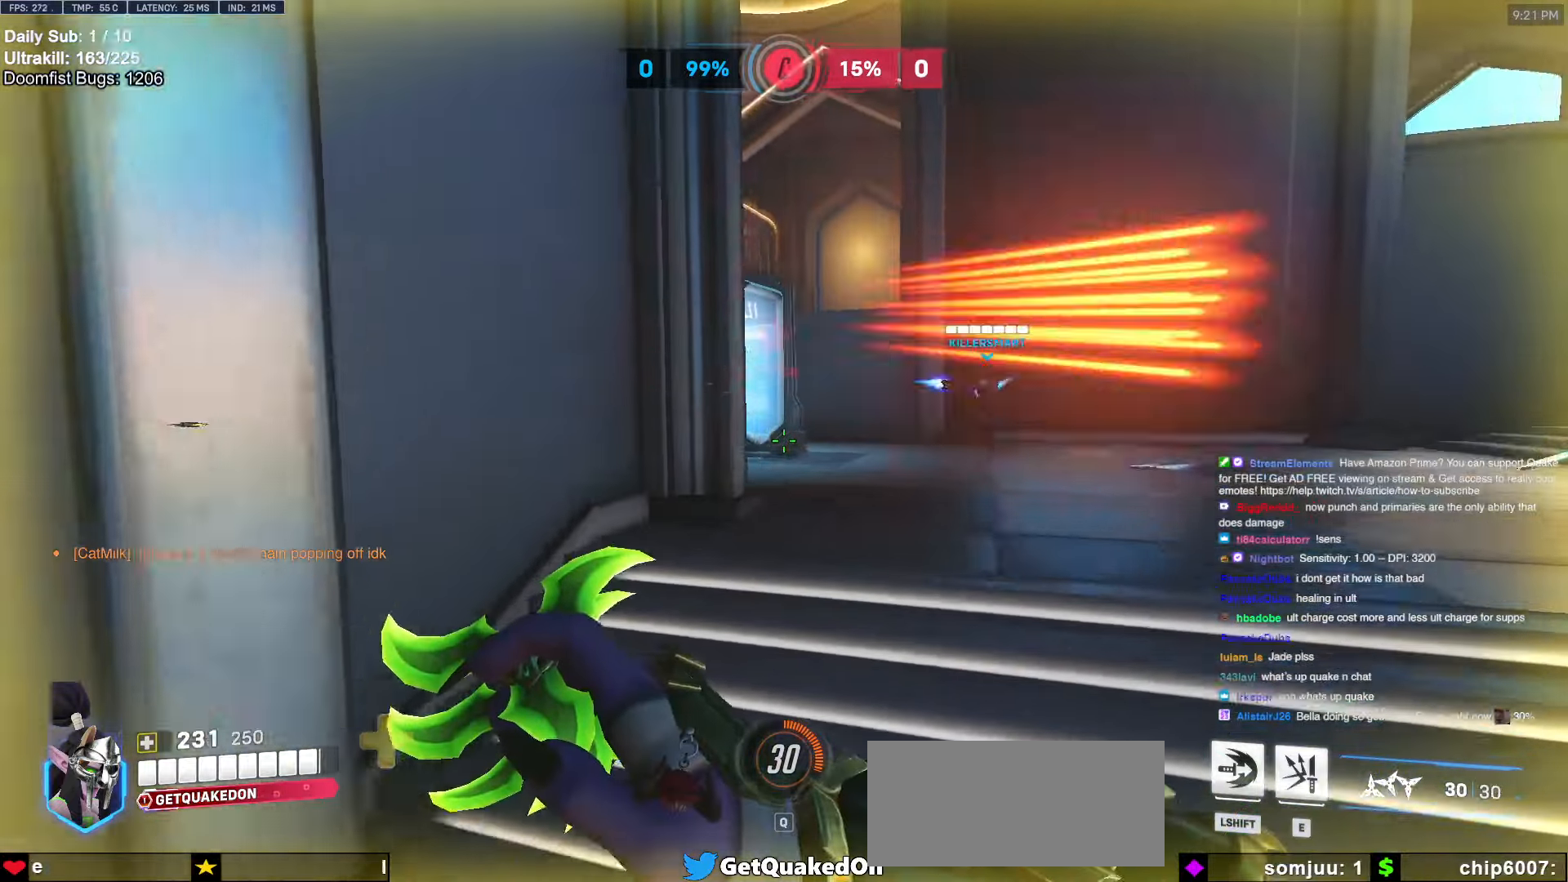
{"keys": ["a"], "mouse": [], "events": [[17, "space", "up"], [200, "space", "down"], [400, "a", "down"], [400, "d", "up"], [400, "space", "up"], [400, "w", "up"]]}
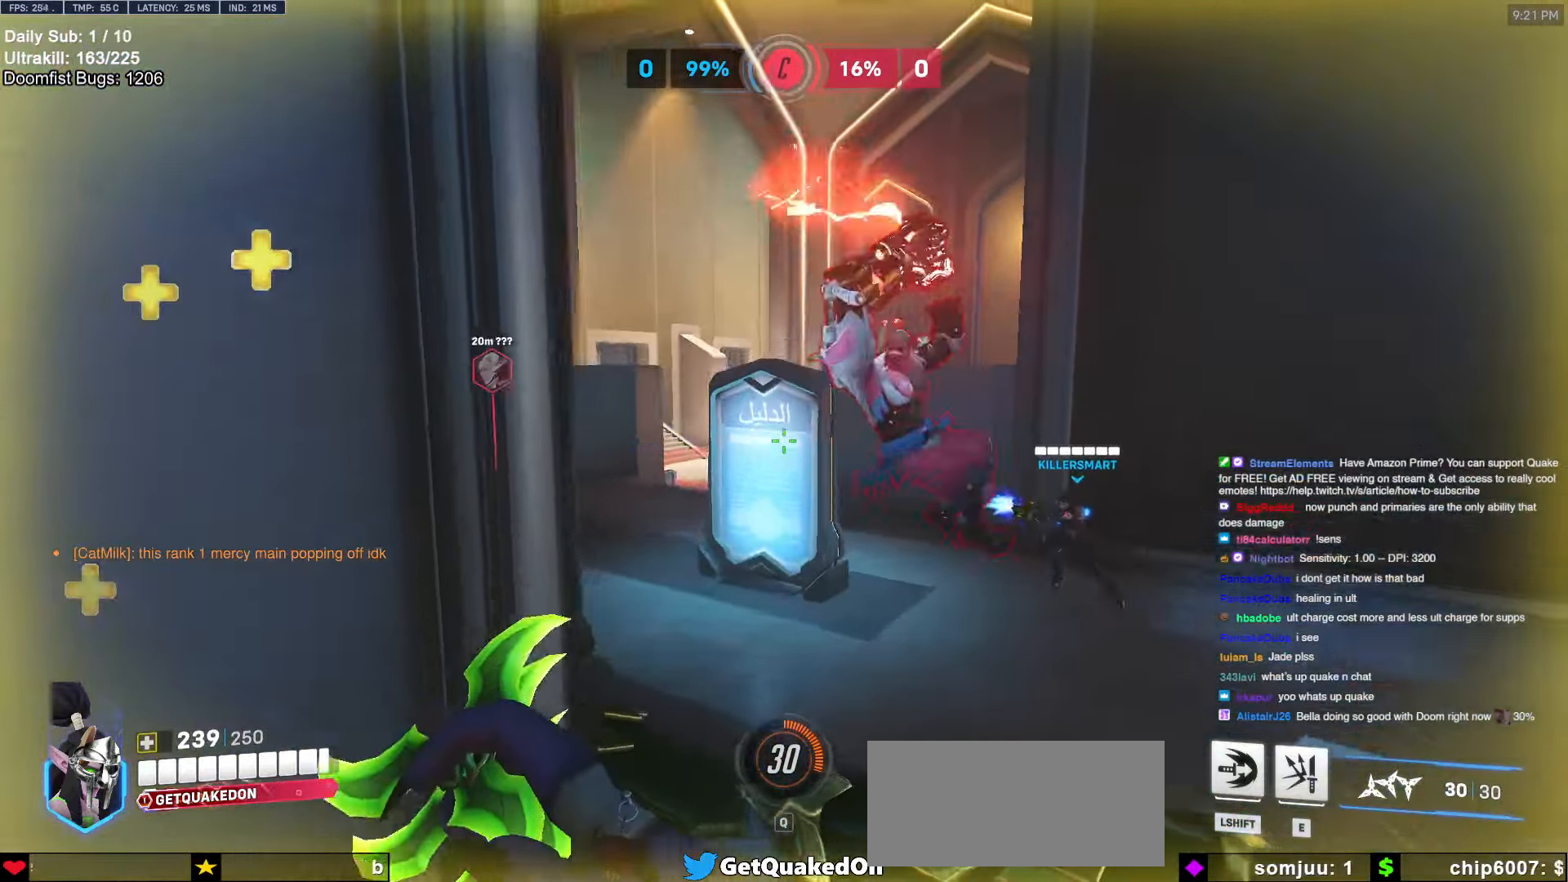
{"keys": ["d"], "mouse": [], "events": [[134, "mouse_right", "down"], [217, "mouse_right", "up"], [450, "a", "up"], [450, "d", "down"]]}
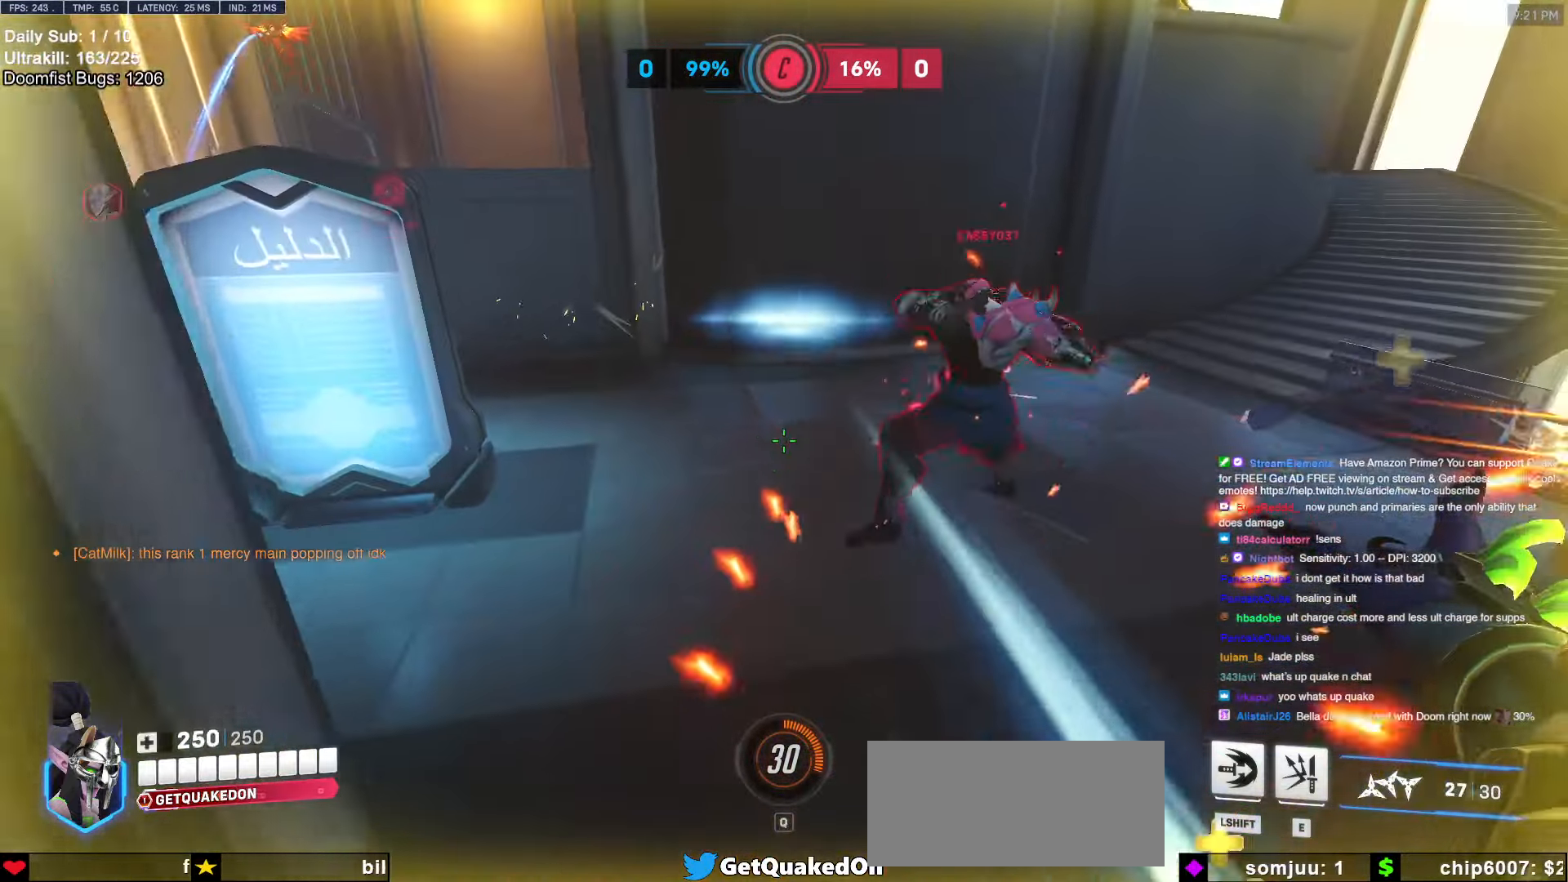
{"keys": ["d"], "mouse": [], "events": [[334, "mouse_right", "down"], [467, "mouse_right", "up"]]}
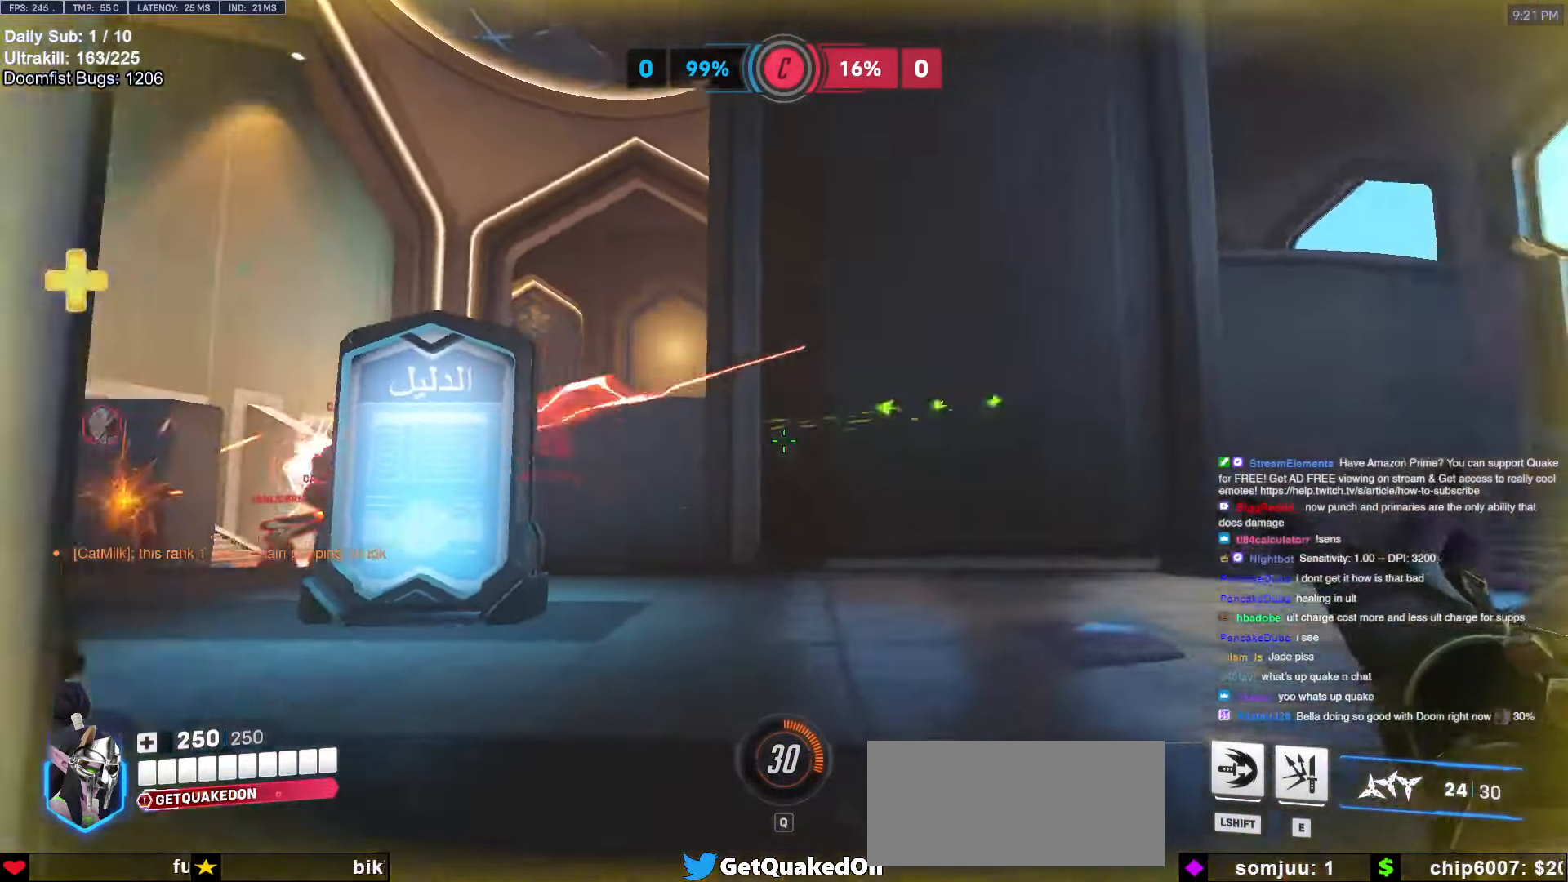
{"keys": ["d", "space"], "mouse": [], "events": [[17, "w", "down"], [250, "space", "down"], [250, "w", "up"], [334, "space", "up"], [434, "space", "down"]]}
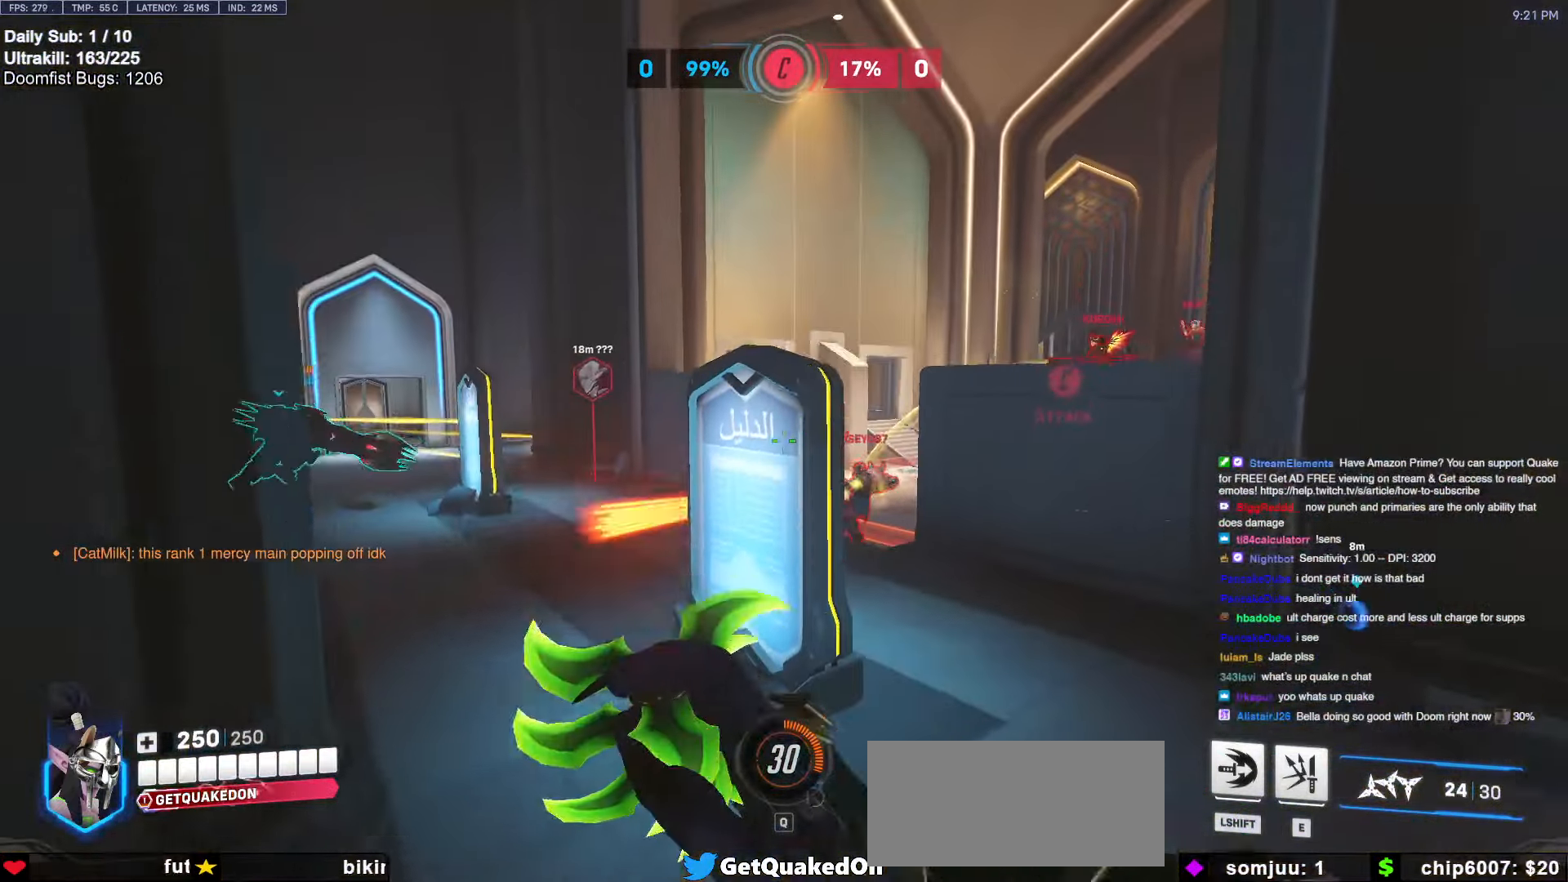
{"keys": ["d"], "mouse": [], "events": [[34, "space", "up"], [167, "mouse_left", "down"], [317, "mouse_left", "up"]]}
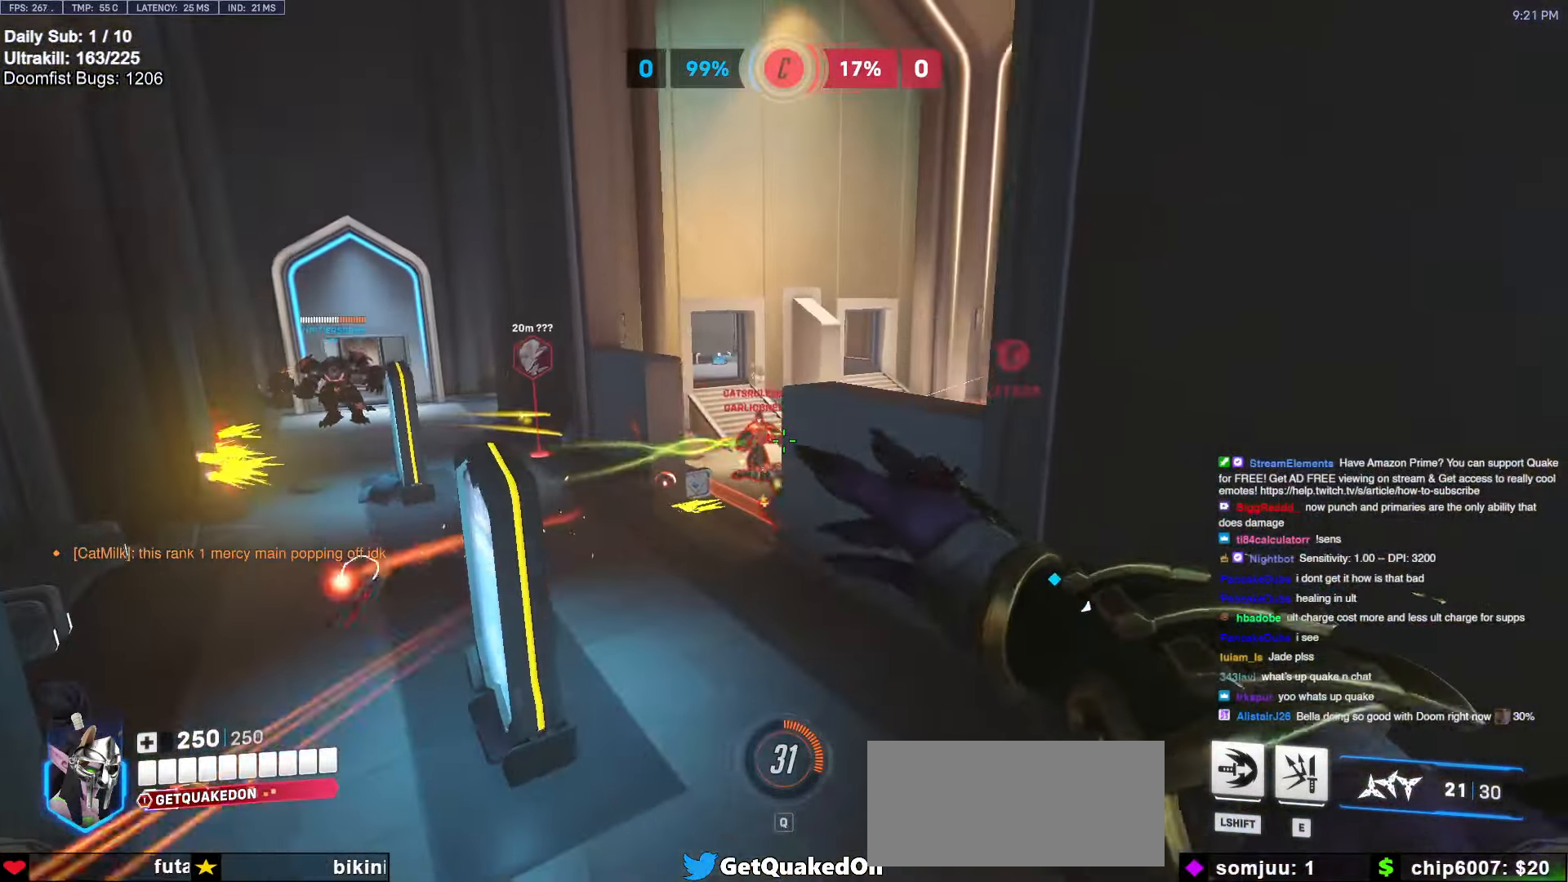
{"keys": ["w"], "mouse": [], "events": [[184, "d", "up"], [184, "w", "down"], [234, "a", "down"], [384, "a", "up"]]}
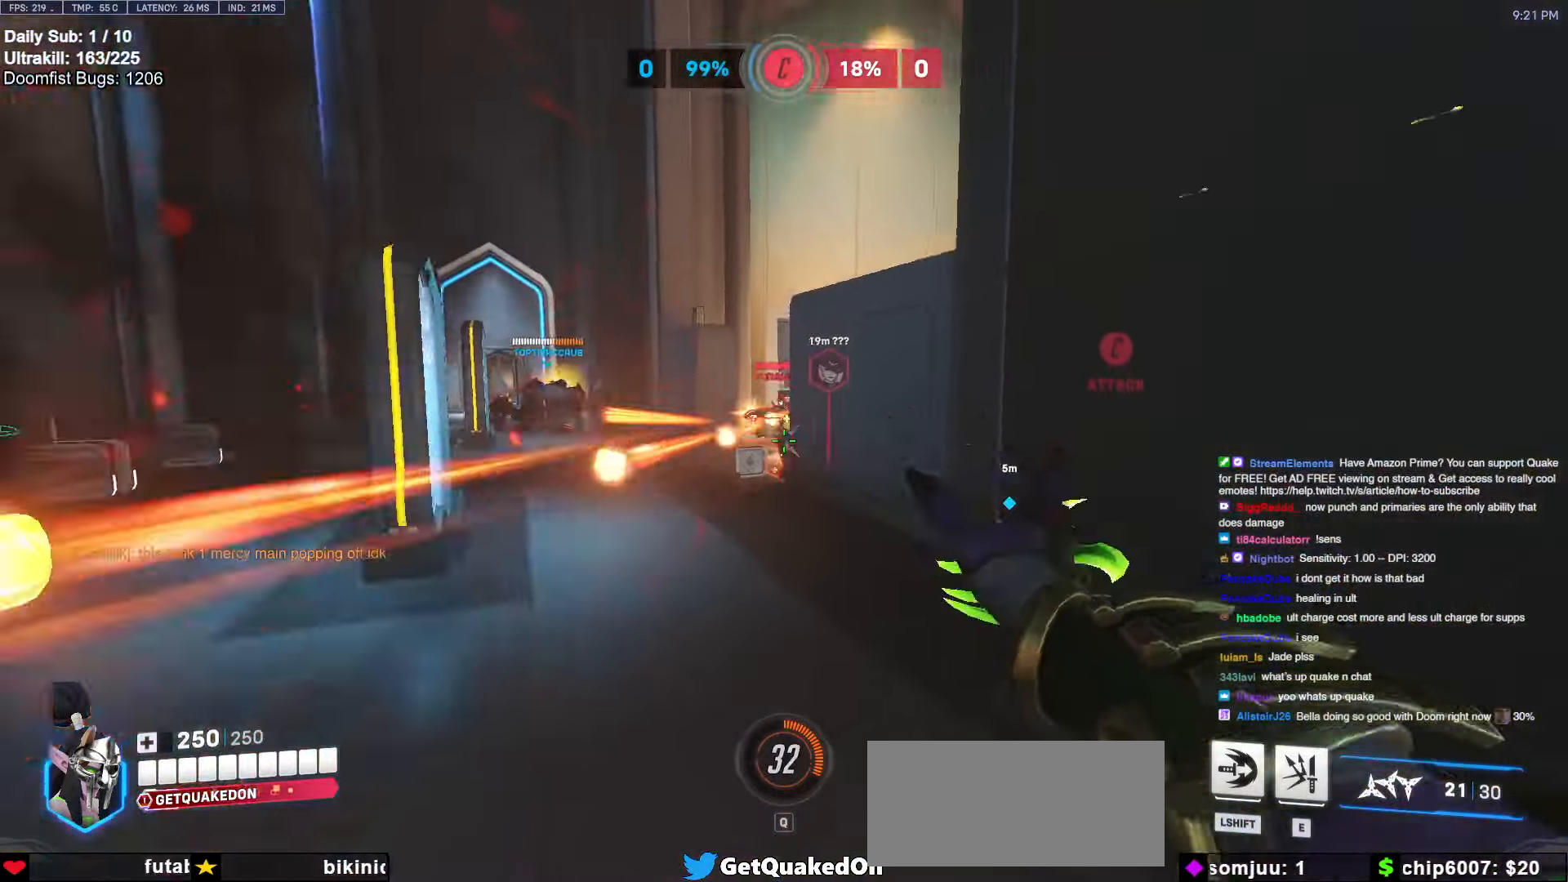
{"keys": ["w"], "mouse": [], "events": [[67, "mouse_right", "down"], [200, "space", "down"], [250, "mouse_right", "up"], [300, "d", "down"], [350, "space", "up"], [434, "d", "up"]]}
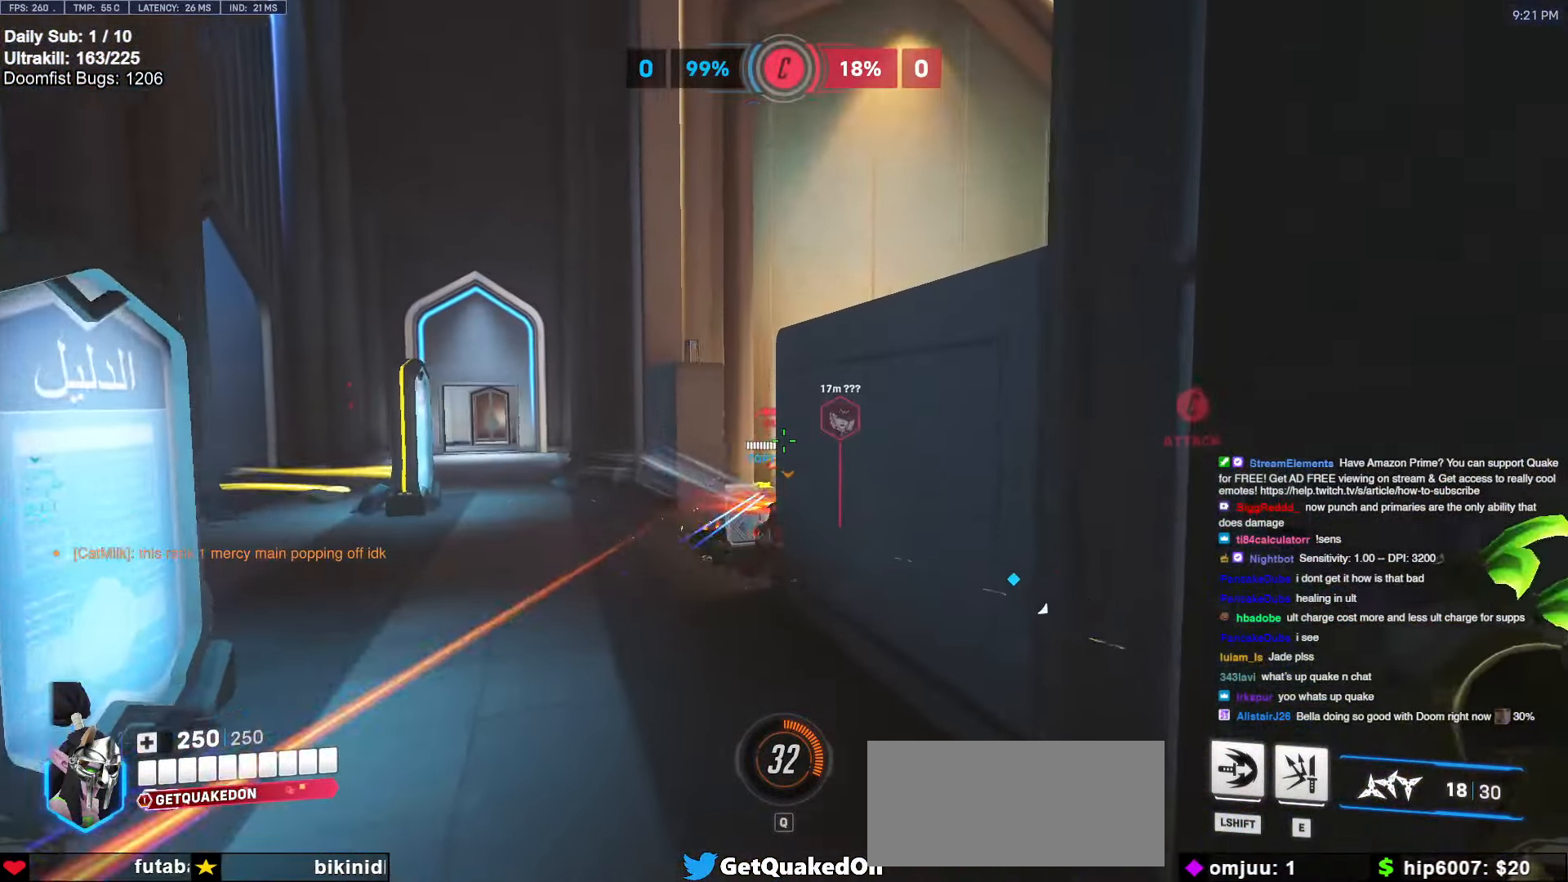
{"keys": ["w"], "mouse": [], "events": [[84, "space", "down"], [167, "space", "up"]]}
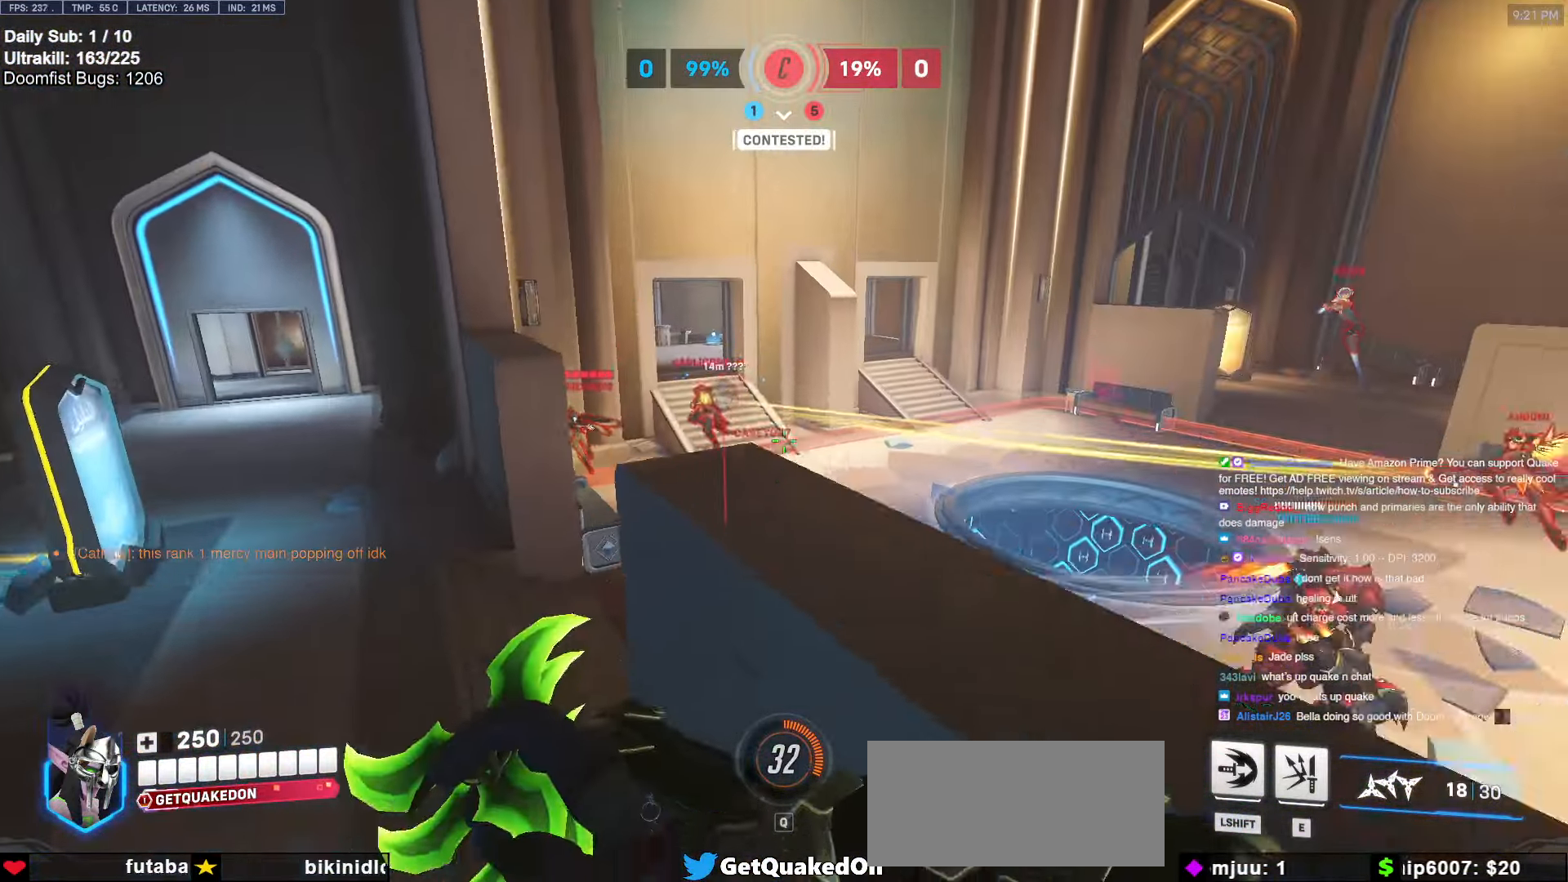
{"keys": ["w"], "mouse": ["left"], "events": [[50, "d", "down"], [50, "space", "down"], [100, "space", "up"], [334, "mouse_left", "down"], [367, "d", "up"]]}
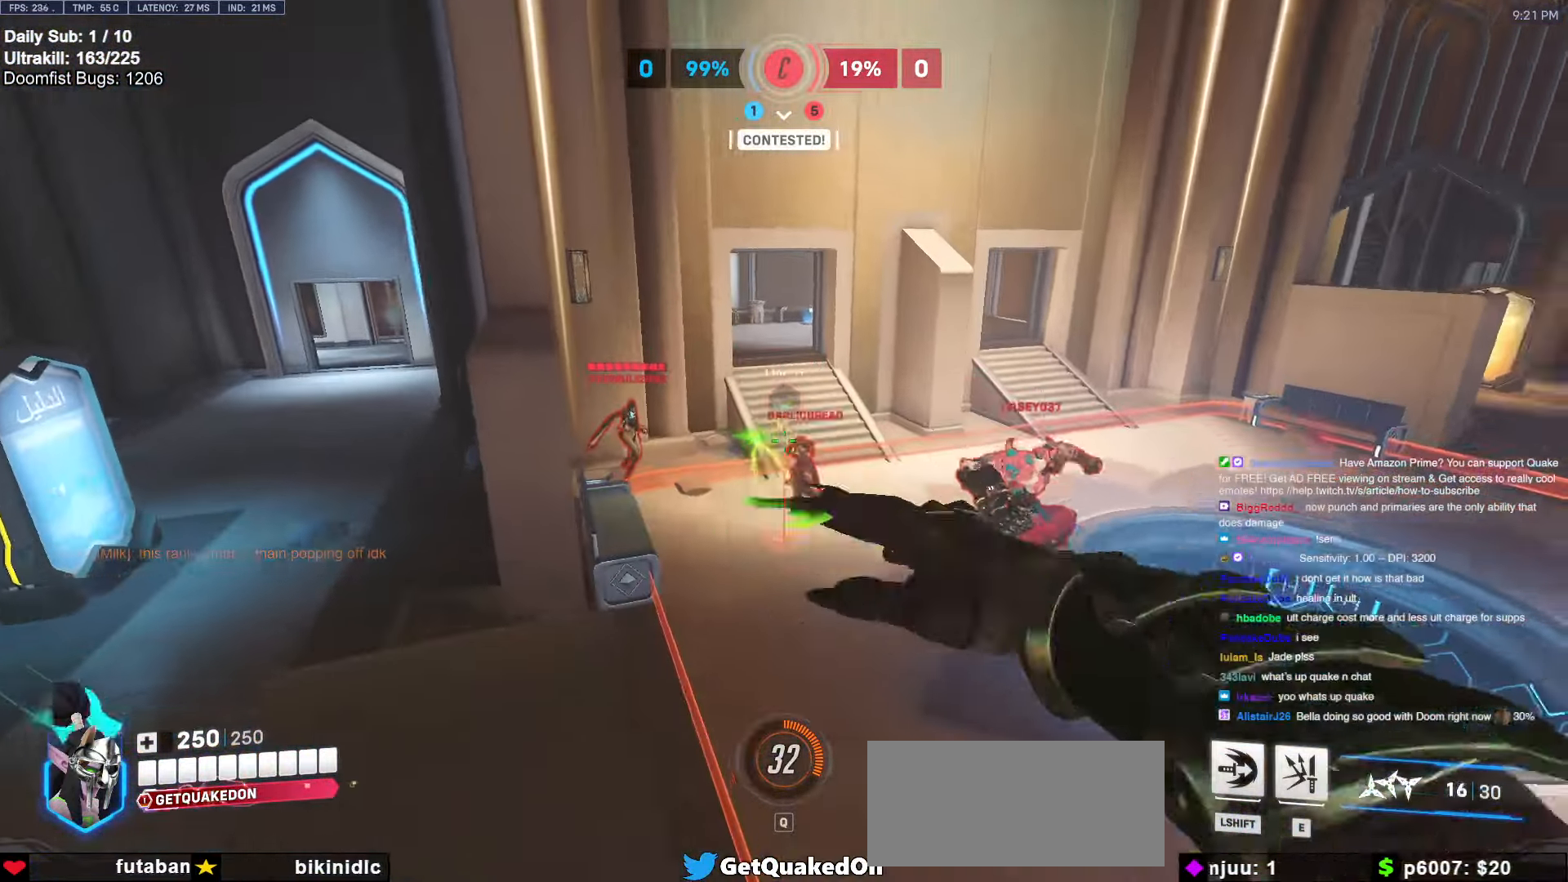
{"keys": ["d", "s"], "mouse": [], "events": [[100, "shift", "down"], [200, "d", "down"], [250, "mouse_left", "up"], [250, "shift", "up"], [300, "w", "up"], [350, "d", "up"], [434, "d", "down"], [434, "s", "down"]]}
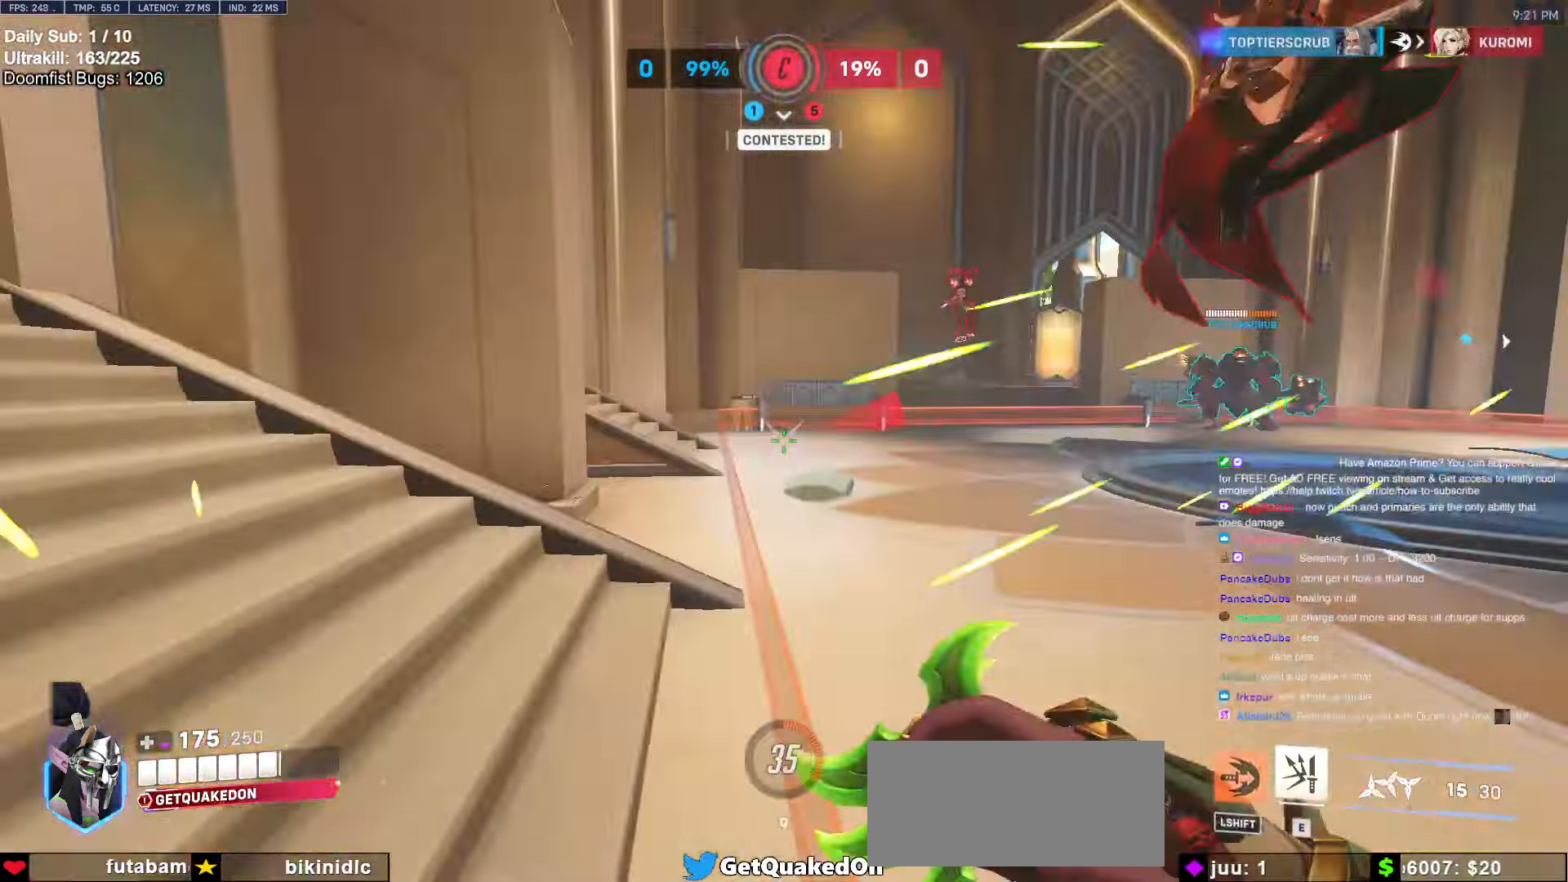
{"keys": ["a", "space", "w"], "mouse": [], "events": [[34, "space", "down"], [167, "space", "up"], [217, "a", "down"], [217, "d", "up"], [217, "mouse_right", "down"], [267, "a", "up"], [317, "d", "down"], [317, "space", "down"], [350, "a", "down"], [350, "d", "up"], [350, "s", "up"], [350, "space", "up"], [400, "mouse_right", "up"], [450, "space", "down"], [500, "w", "down"]]}
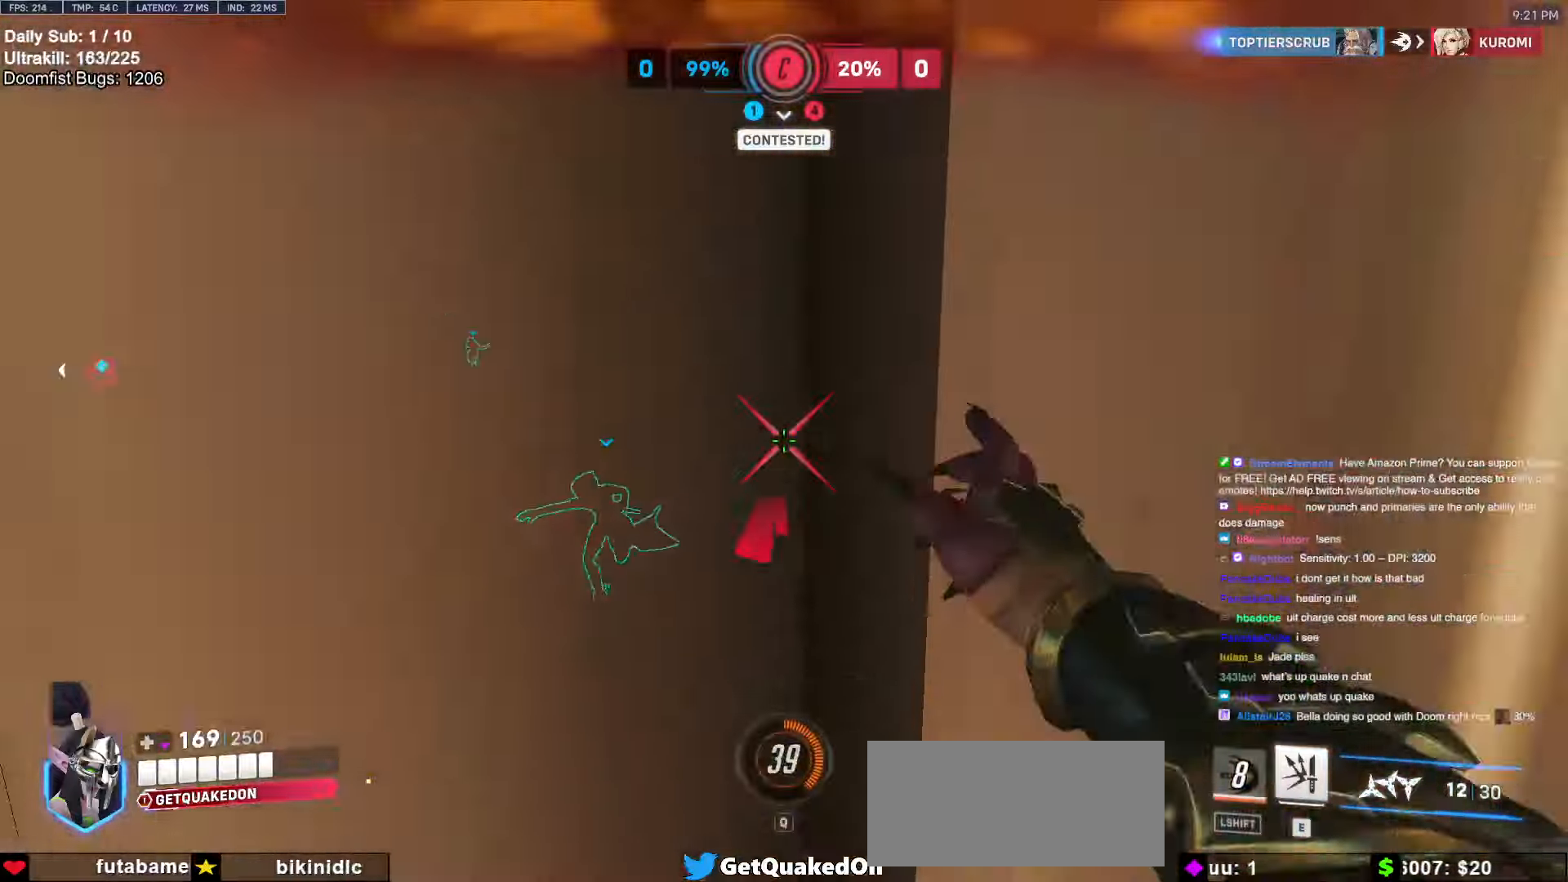
{"keys": ["d", "s"], "mouse": [], "events": [[50, "a", "up"], [234, "a", "down"], [284, "w", "up"], [317, "space", "up"], [367, "s", "down"], [417, "a", "up"], [467, "d", "down"]]}
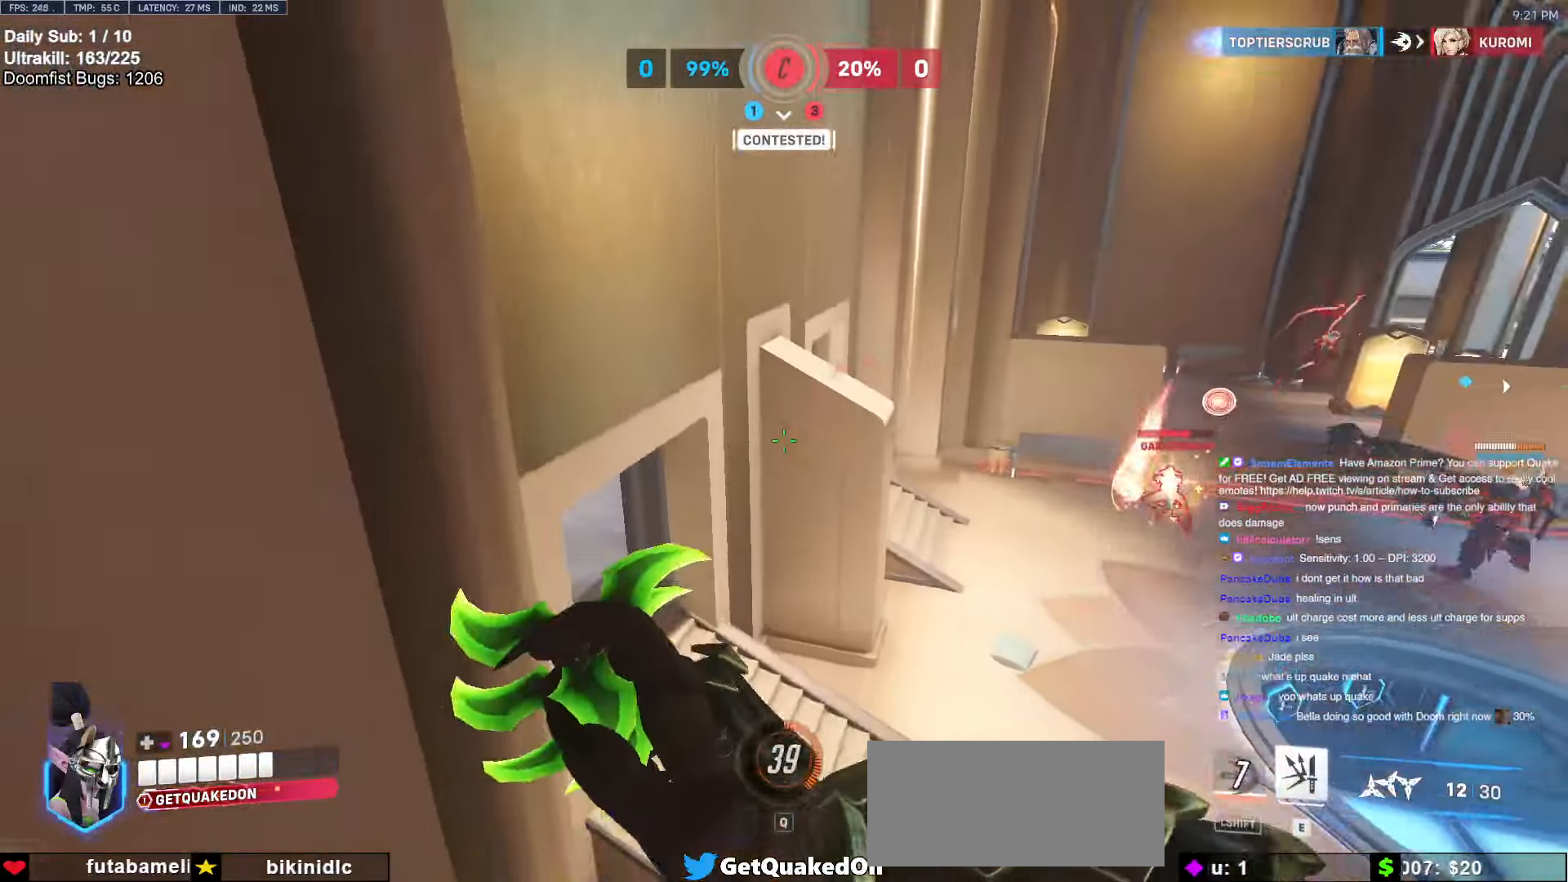
{"keys": [], "mouse": [], "events": [[150, "s", "up"], [217, "d", "up"], [217, "mouse_right", "down"], [217, "s", "down"], [300, "e", "down"], [350, "e", "up"], [400, "mouse_right", "up"], [434, "s", "up"]]}
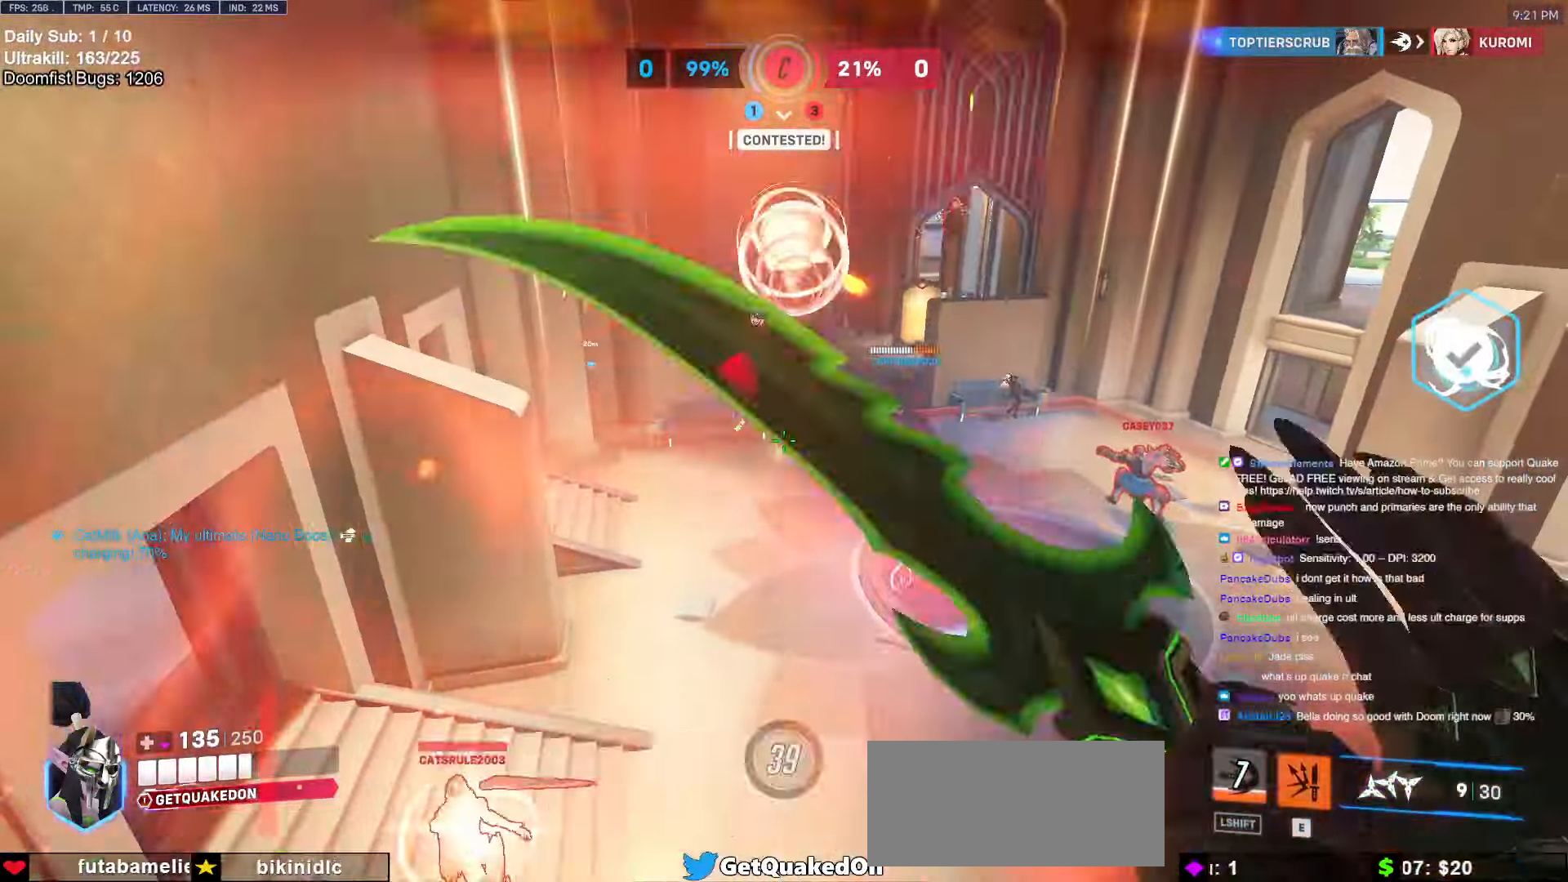
{"keys": ["d", "s"], "mouse": [], "events": [[84, "w", "down"], [167, "d", "down"], [167, "w", "up"], [217, "s", "down"]]}
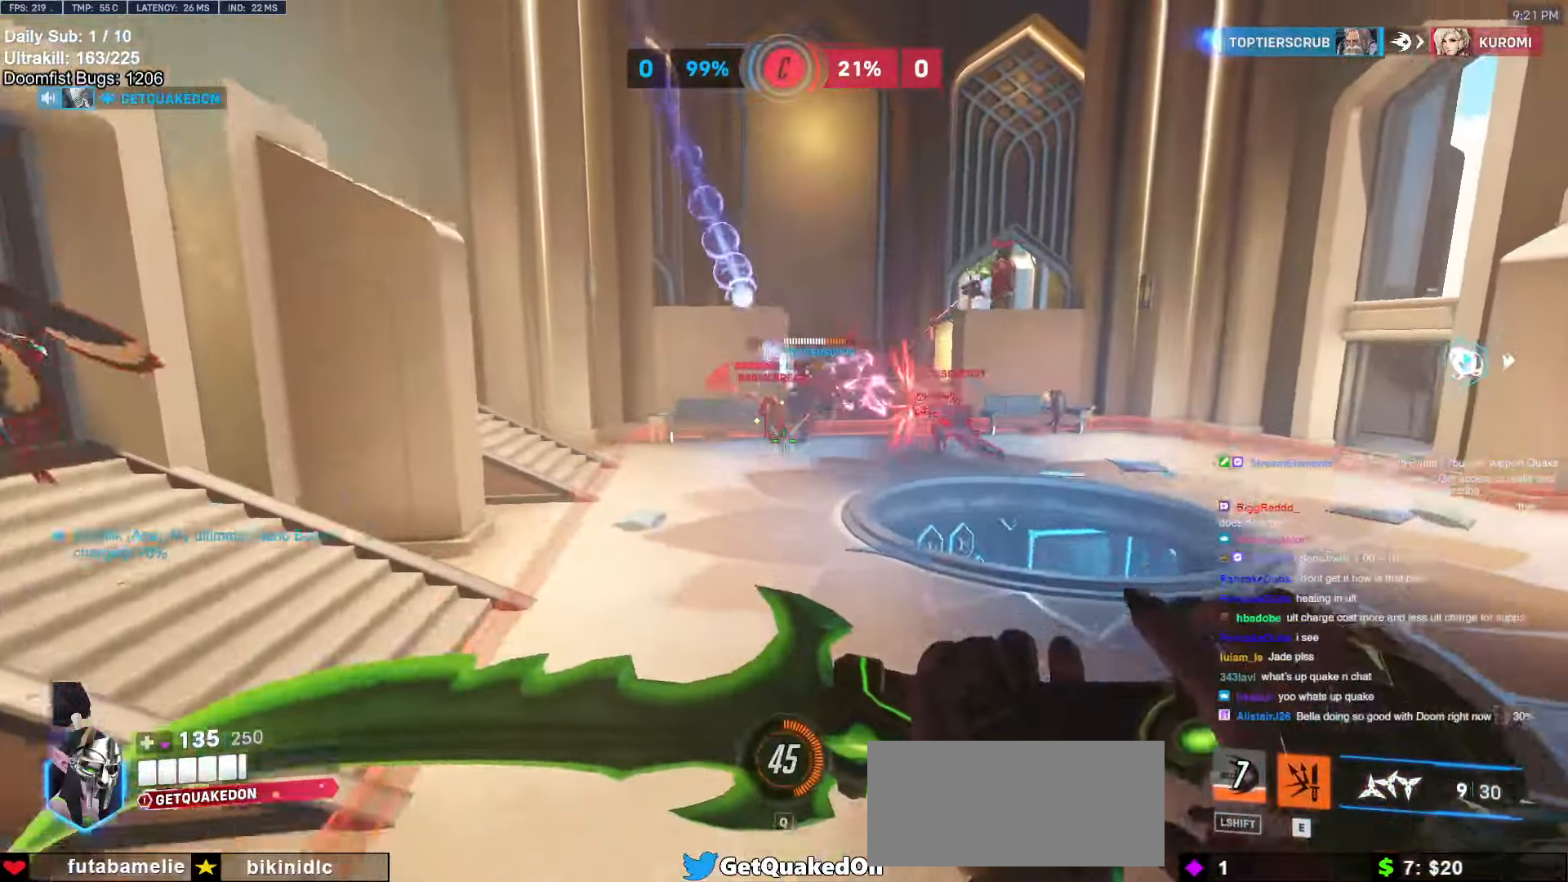
{"keys": ["s"], "mouse": [], "events": [[50, "s", "up"], [334, "space", "down"], [434, "s", "down"], [434, "space", "up"], [467, "d", "up"]]}
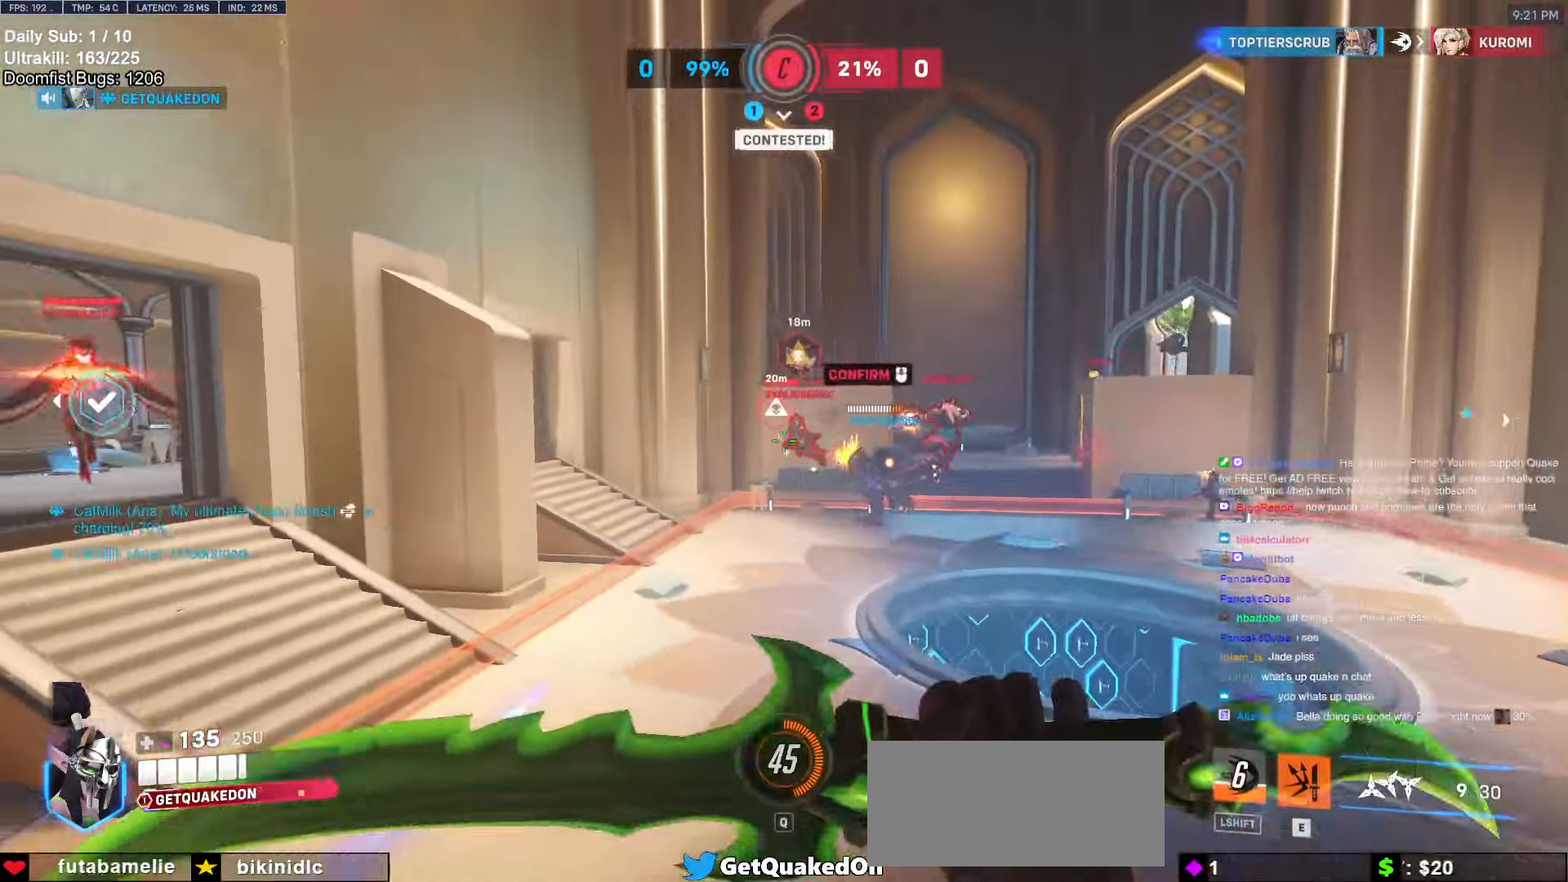
{"keys": ["a"], "mouse": [], "events": [[17, "space", "down"], [117, "e", "down"], [117, "space", "up"], [217, "e", "up"], [217, "mouse_left", "down"], [250, "a", "down"], [434, "mouse_left", "up"], [434, "s", "up"]]}
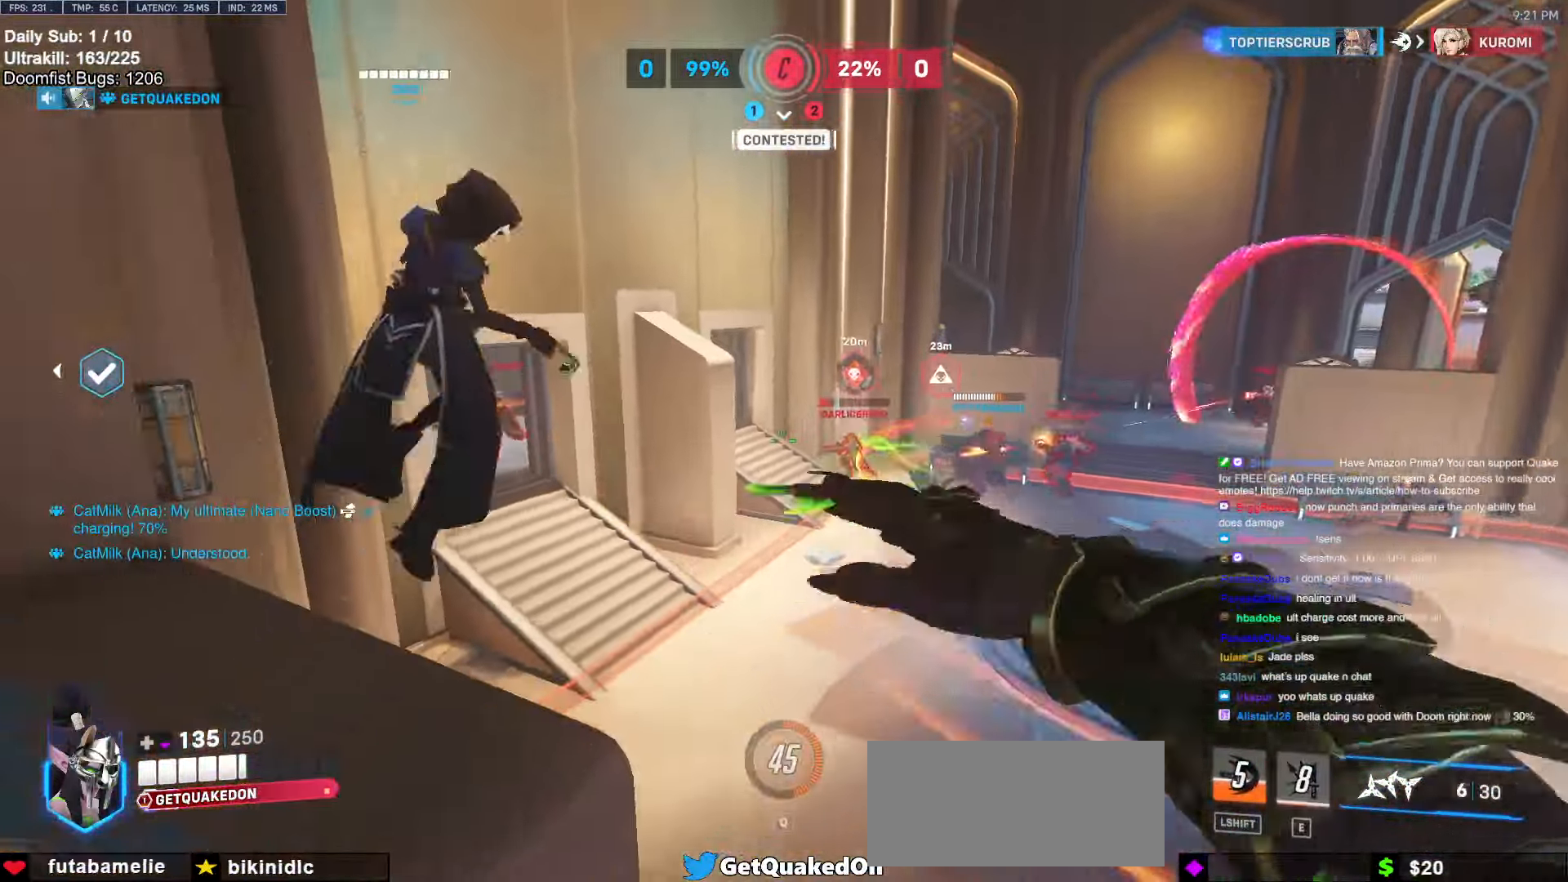
{"keys": ["a", "r"], "mouse": [], "events": [[500, "r", "down"]]}
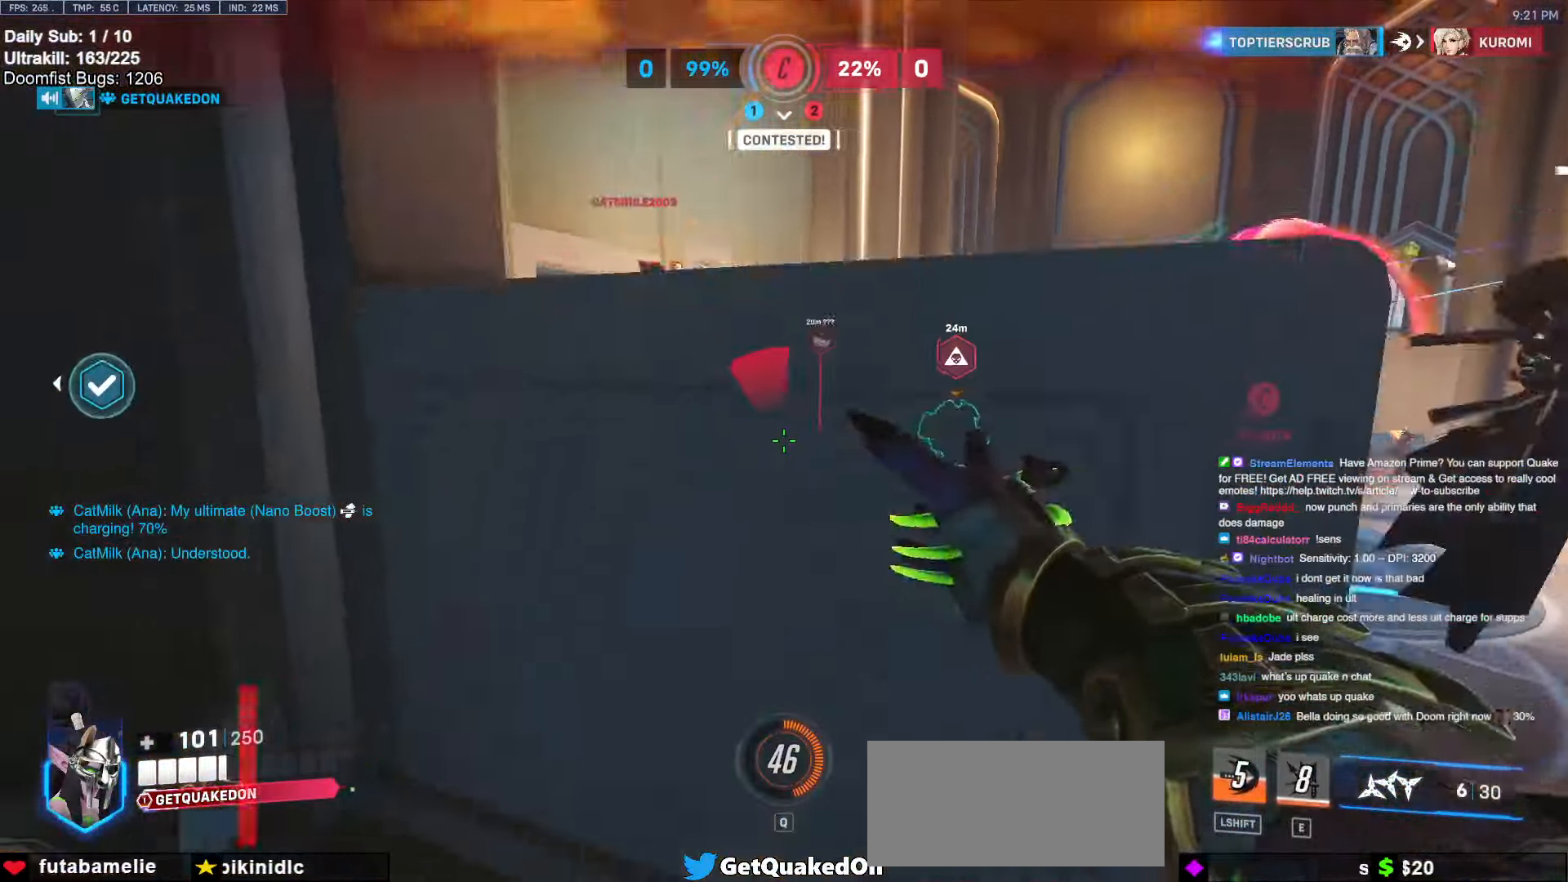
{"keys": ["a", "w"], "mouse": [], "events": [[100, "r", "up"], [150, "r", "down"], [234, "r", "up"], [284, "w", "down"]]}
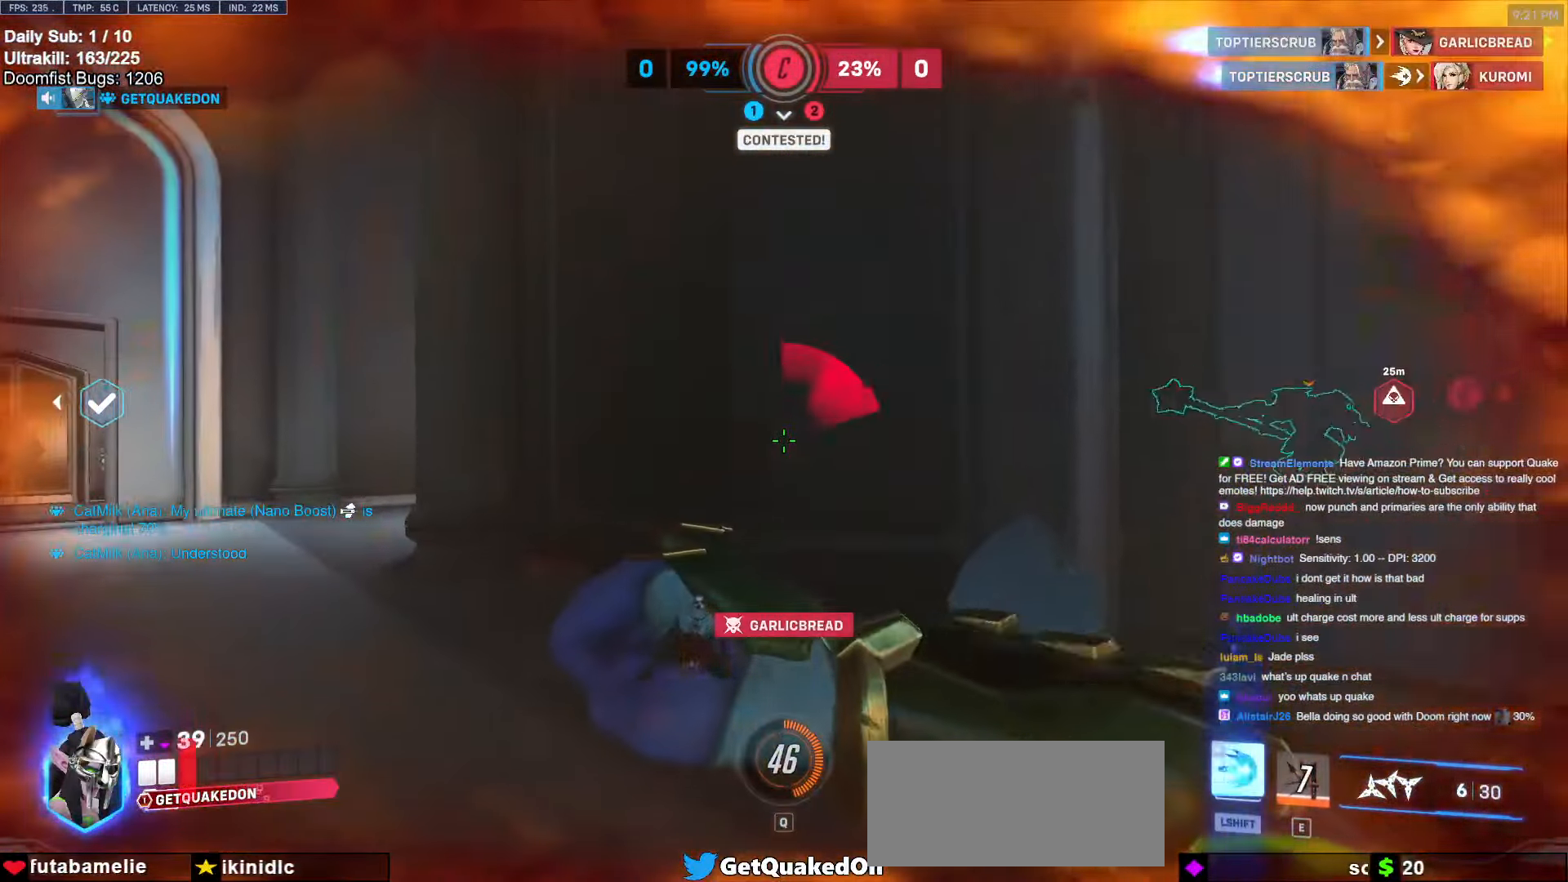
{"keys": ["a"], "mouse": [], "events": [[150, "w", "up"], [300, "w", "down"], [450, "w", "up"]]}
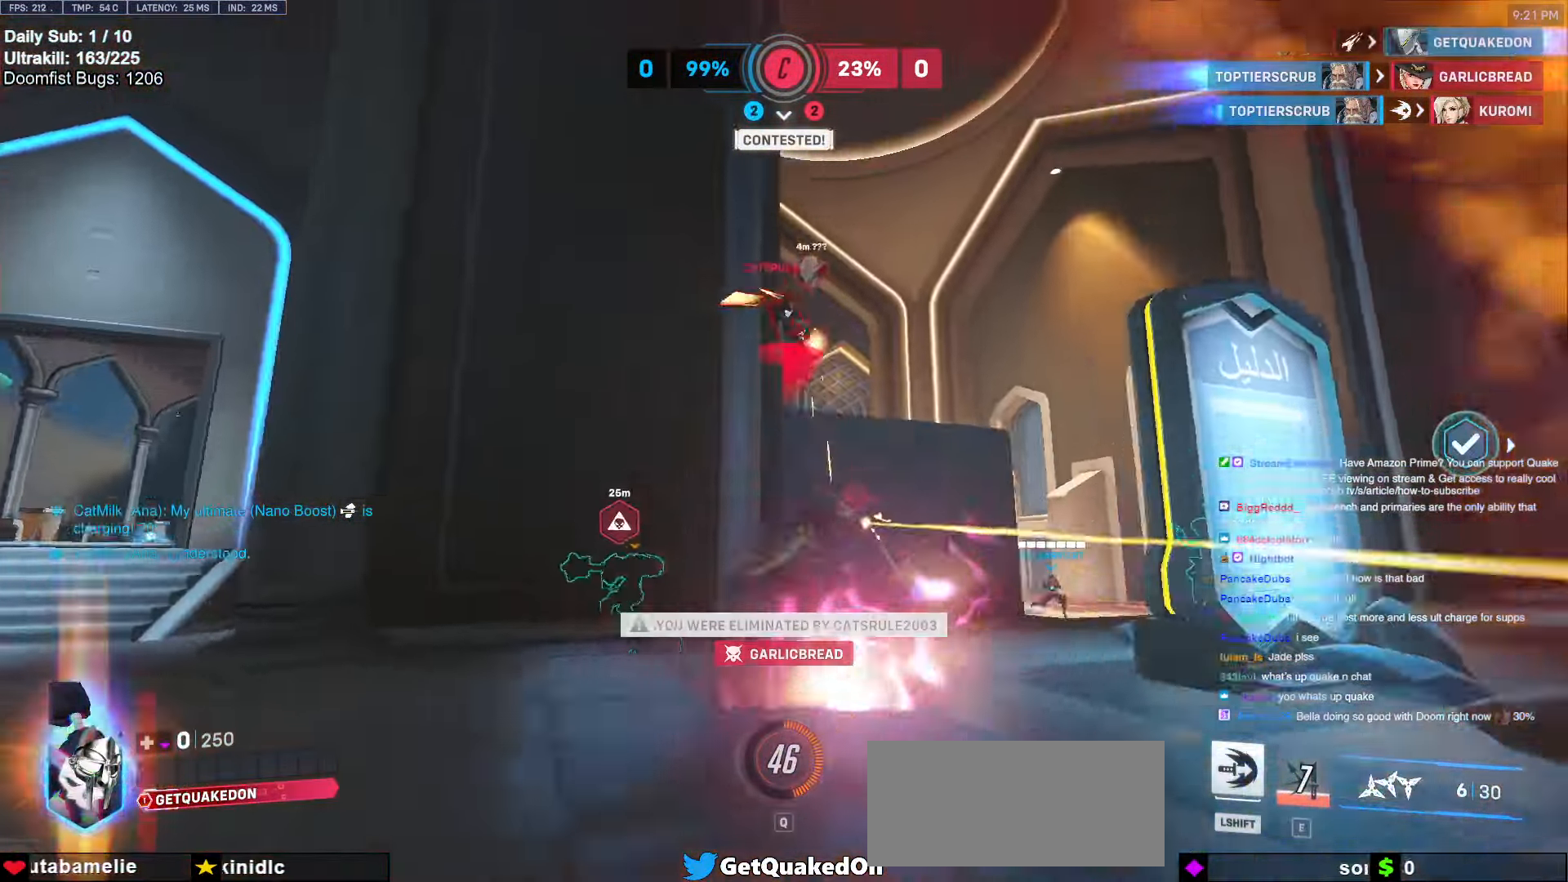
{"keys": [], "mouse": [], "events": [[217, "a", "up"]]}